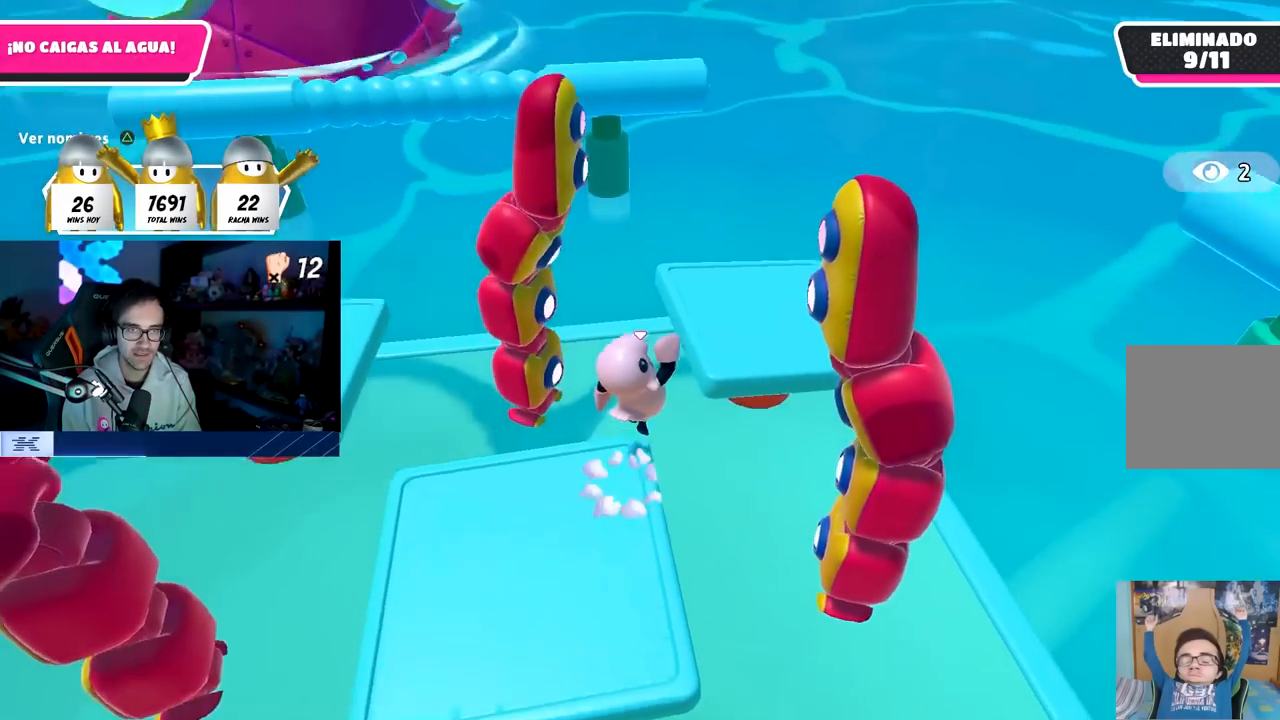
Gameplay with a controller (PlayStation layout); each line is a JSON object with the inputs held at the frame after it. "events" lists button and stick changes between this image and that frame as [ms after this image, input, new state], when the widget could be followed in between.
{"buttons": [], "left_stick": "up-right", "right_stick": "down-left", "events": [[100, "CROSS", "up"], [350, "right_stick", "left"], [500, "right_stick", "down-left"]]}
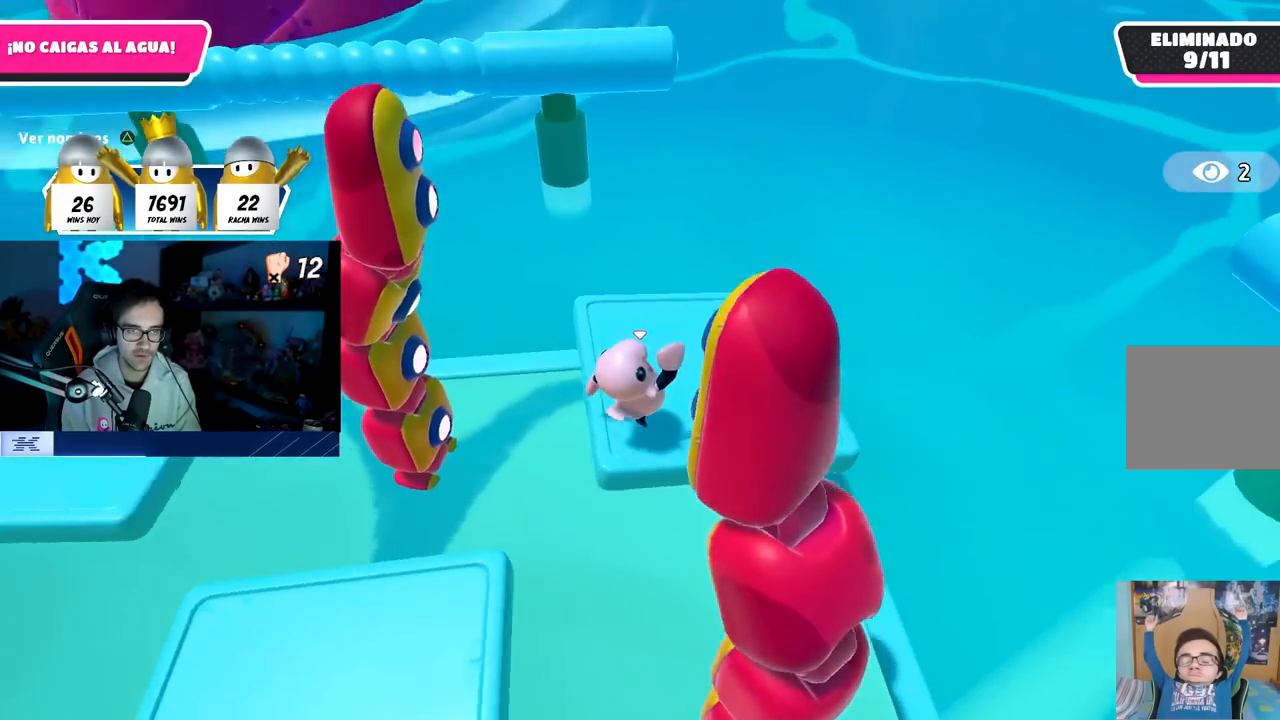
{"buttons": ["CROSS"], "left_stick": "down-left", "right_stick": "center", "events": [[167, "right_stick", "left"], [300, "right_stick", "center"], [433, "left_stick", "down-left"], [467, "CROSS", "down"]]}
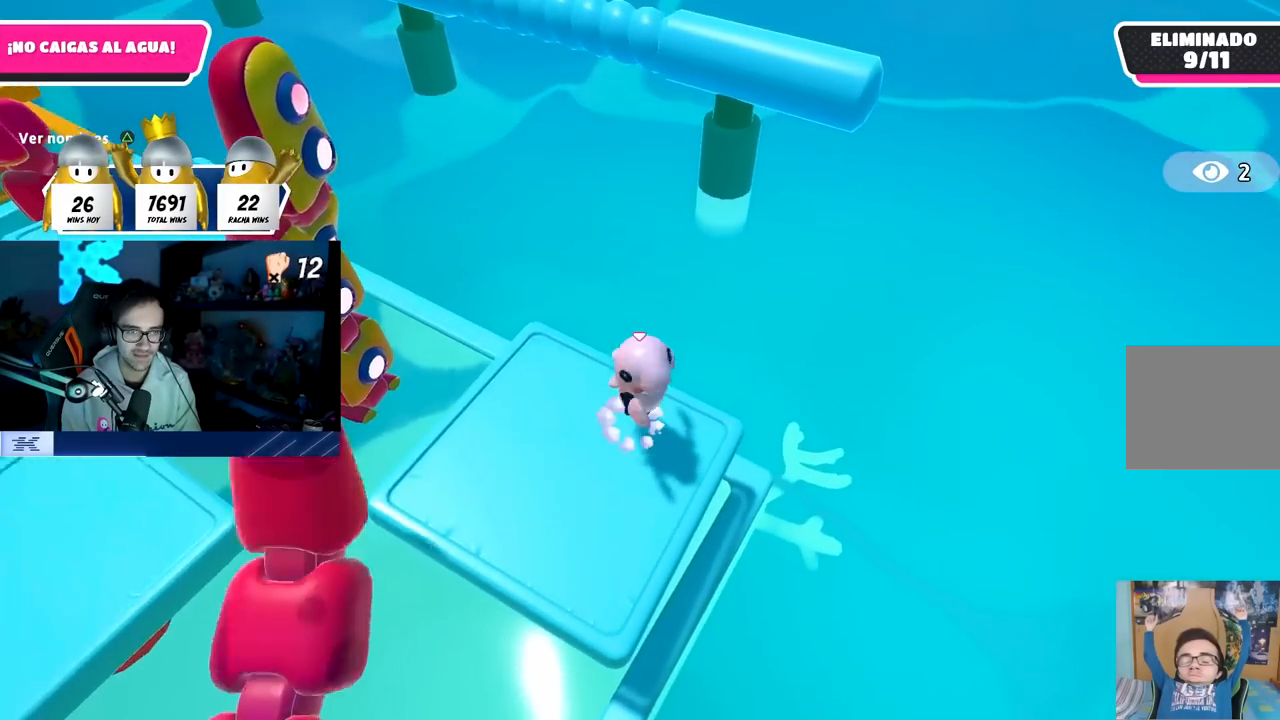
{"buttons": [], "left_stick": "center", "right_stick": "center", "events": [[117, "CROSS", "up"], [267, "right_stick", "down-left"], [317, "left_stick", "right"], [400, "right_stick", "center"], [450, "left_stick", "center"]]}
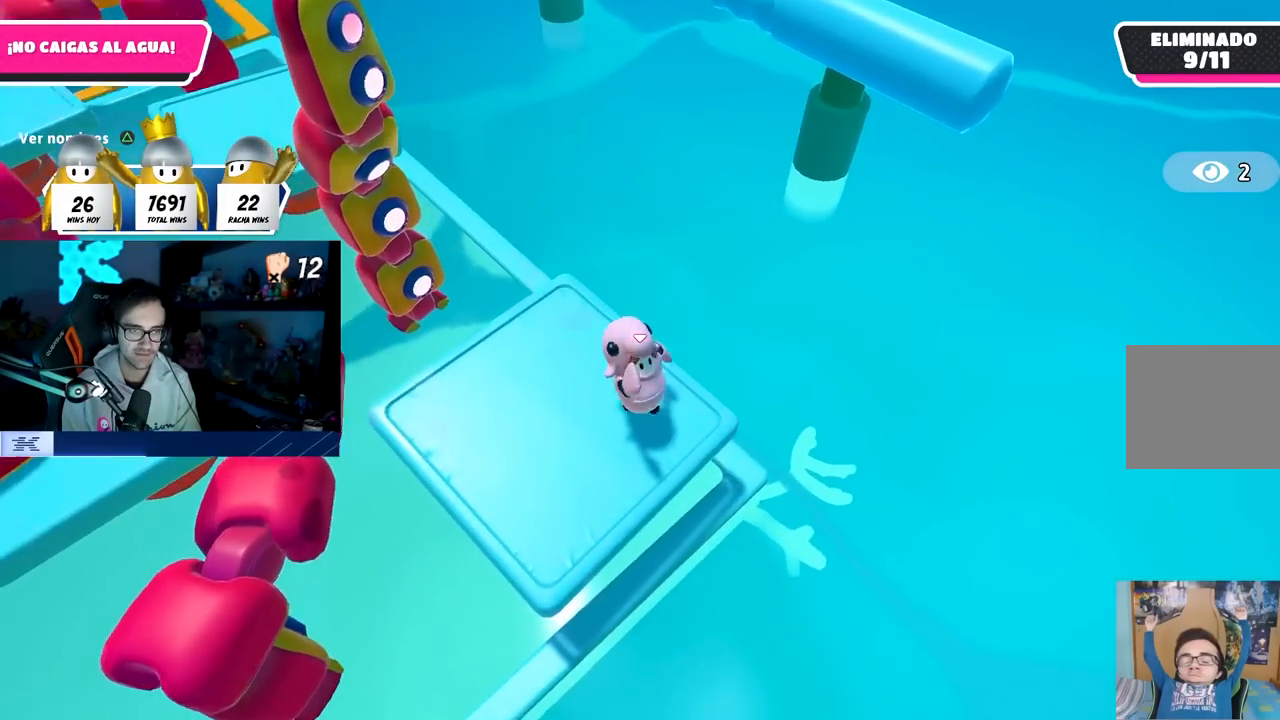
{"buttons": [], "left_stick": "up", "right_stick": "center", "events": [[33, "right_stick", "up-left"], [200, "left_stick", "down"], [217, "right_stick", "center"], [250, "left_stick", "center"], [433, "left_stick", "up"]]}
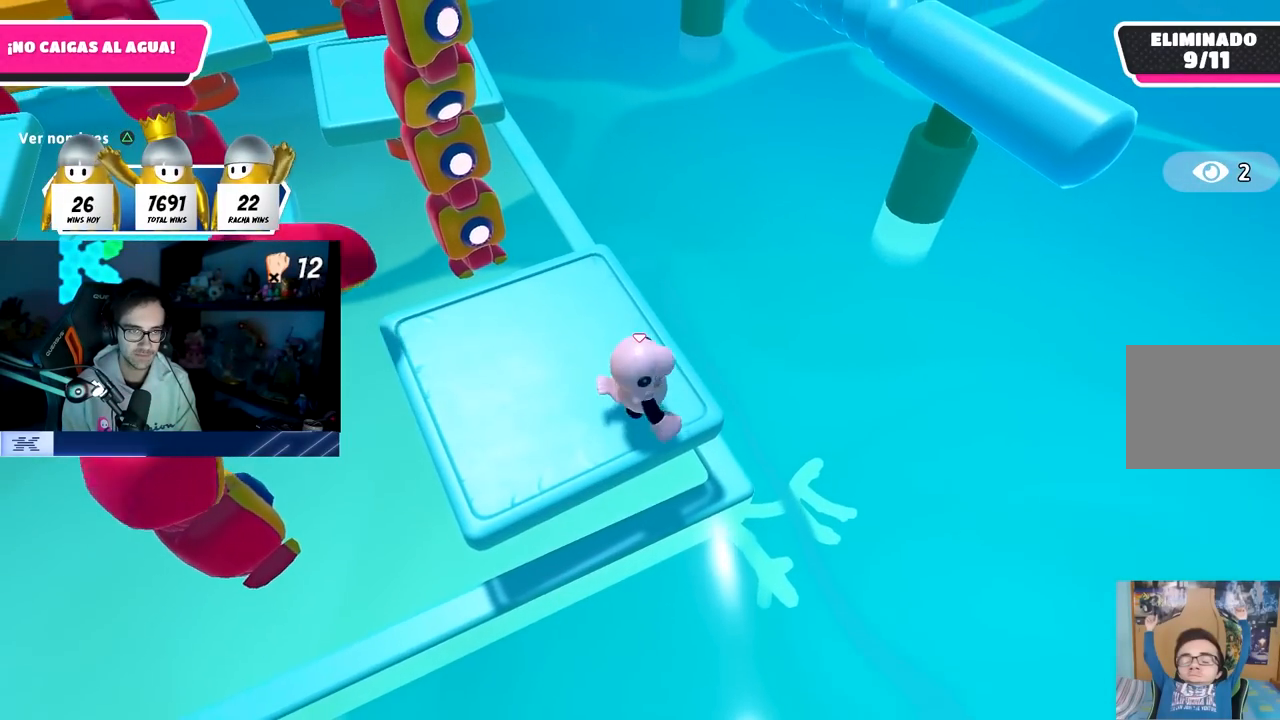
{"buttons": [], "left_stick": "center", "right_stick": "center", "events": [[17, "left_stick", "center"]]}
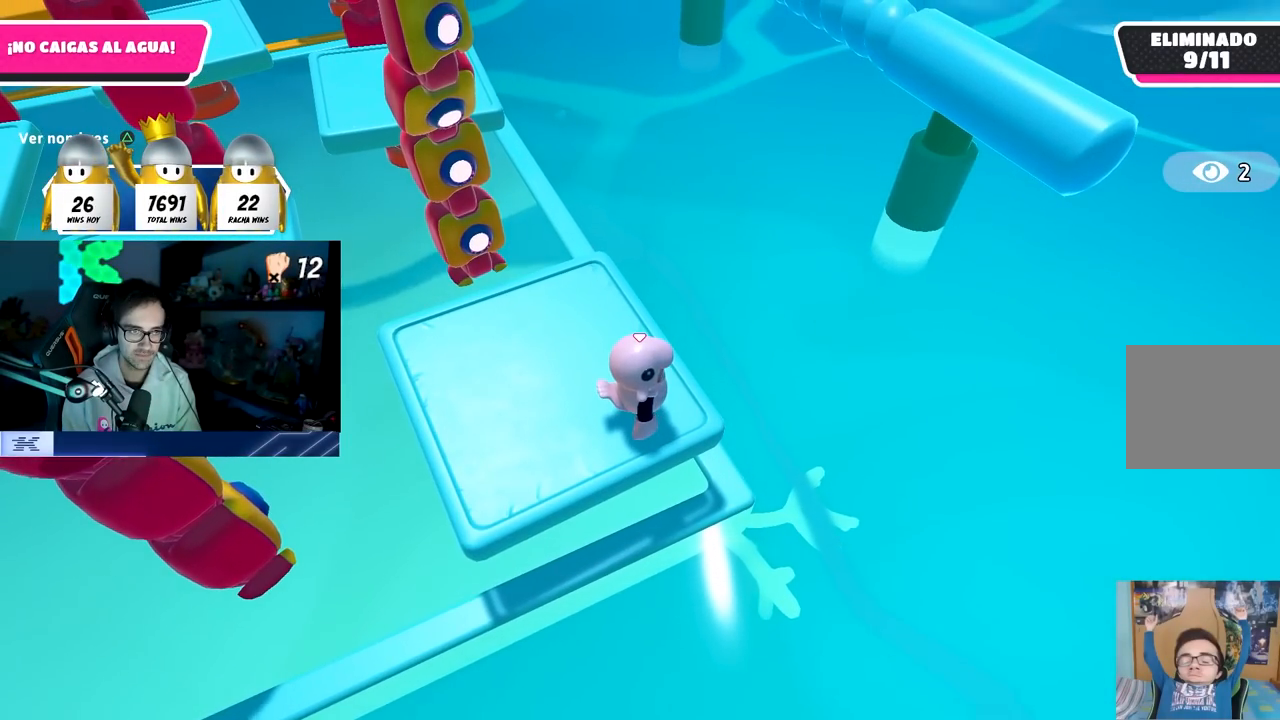
{"buttons": [], "left_stick": "center", "right_stick": "center", "events": []}
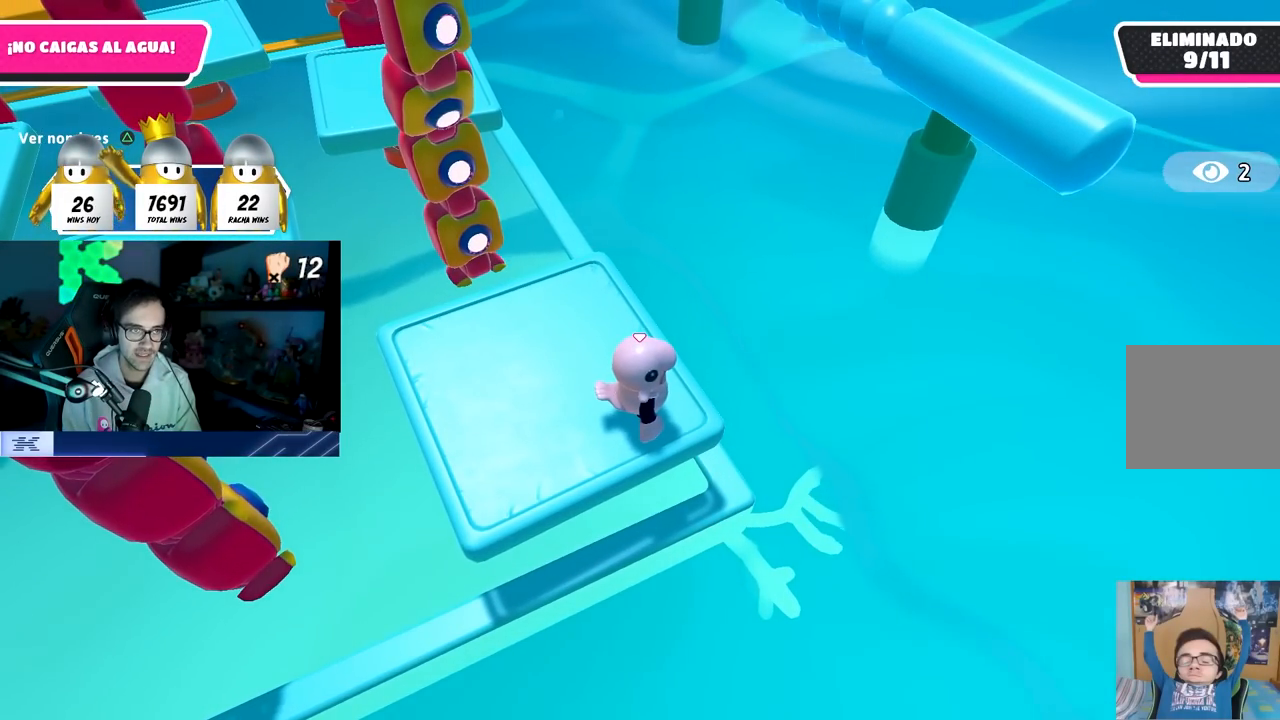
{"buttons": ["CROSS"], "left_stick": "center", "right_stick": "center", "events": [[500, "CROSS", "down"]]}
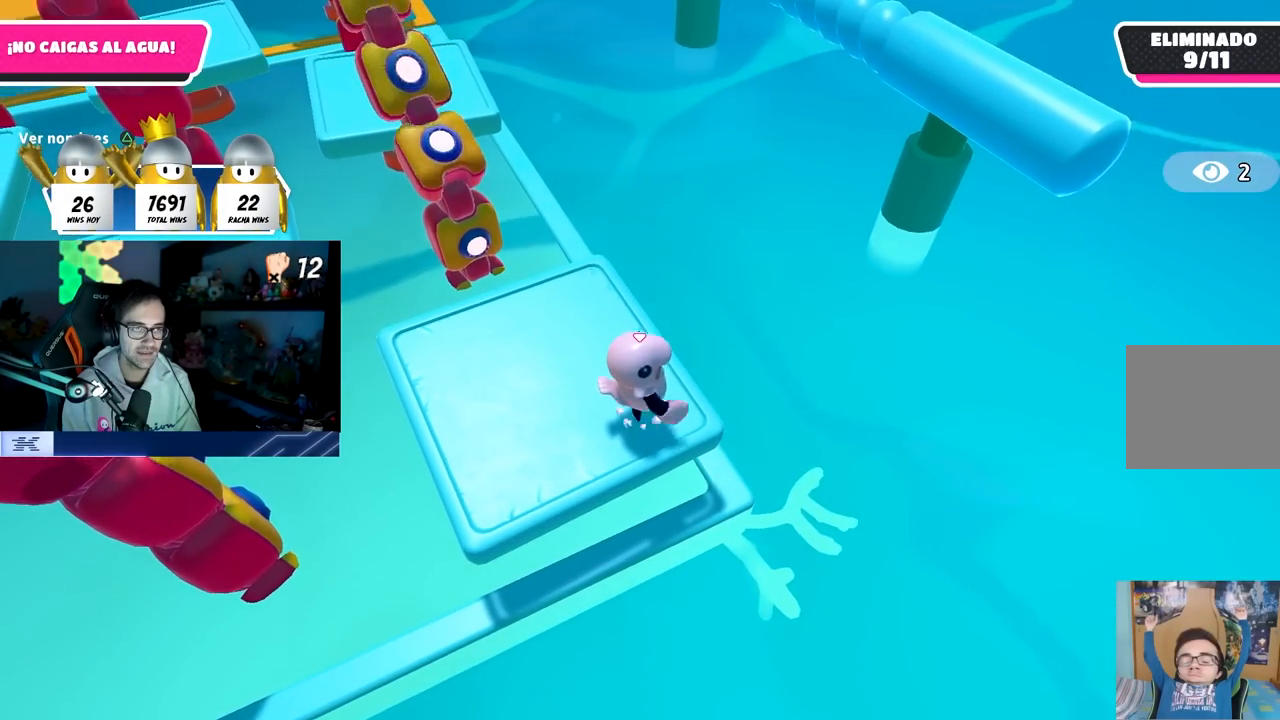
{"buttons": [], "left_stick": "center", "right_stick": "up-left", "events": [[167, "CROSS", "up"], [333, "right_stick", "up-left"]]}
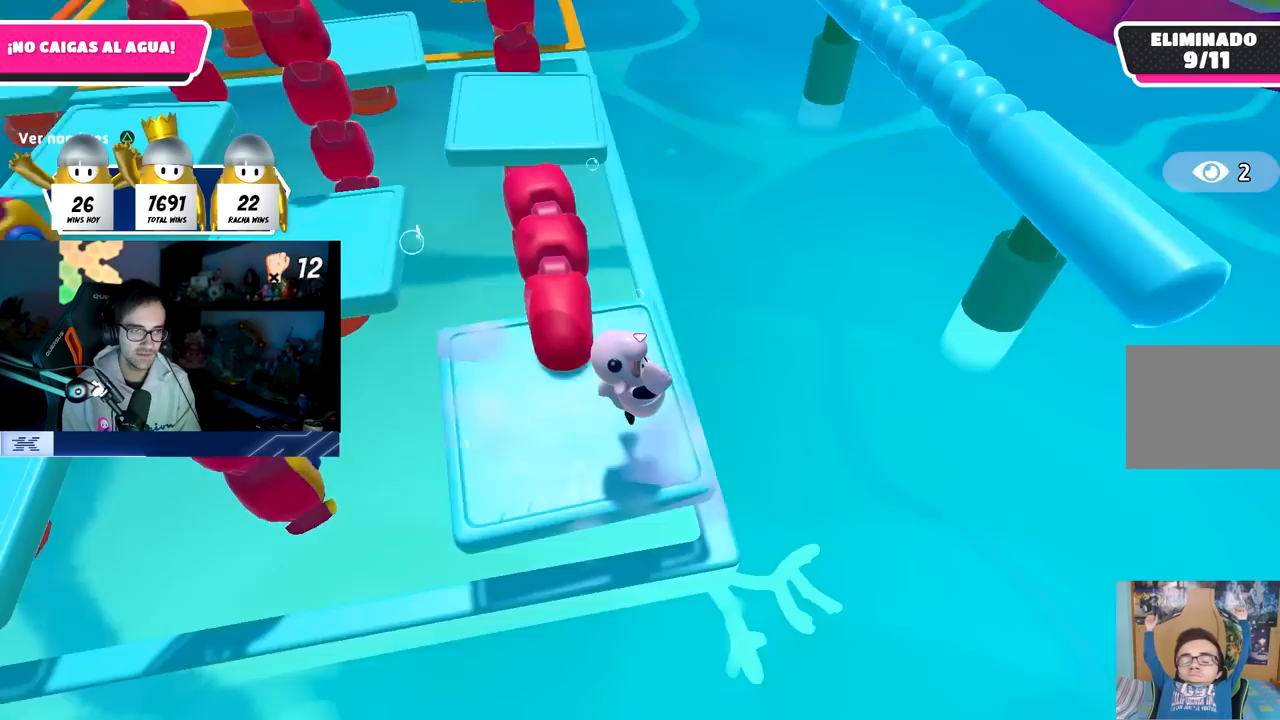
{"buttons": [], "left_stick": "center", "right_stick": "center", "events": [[50, "right_stick", "up"], [350, "right_stick", "center"]]}
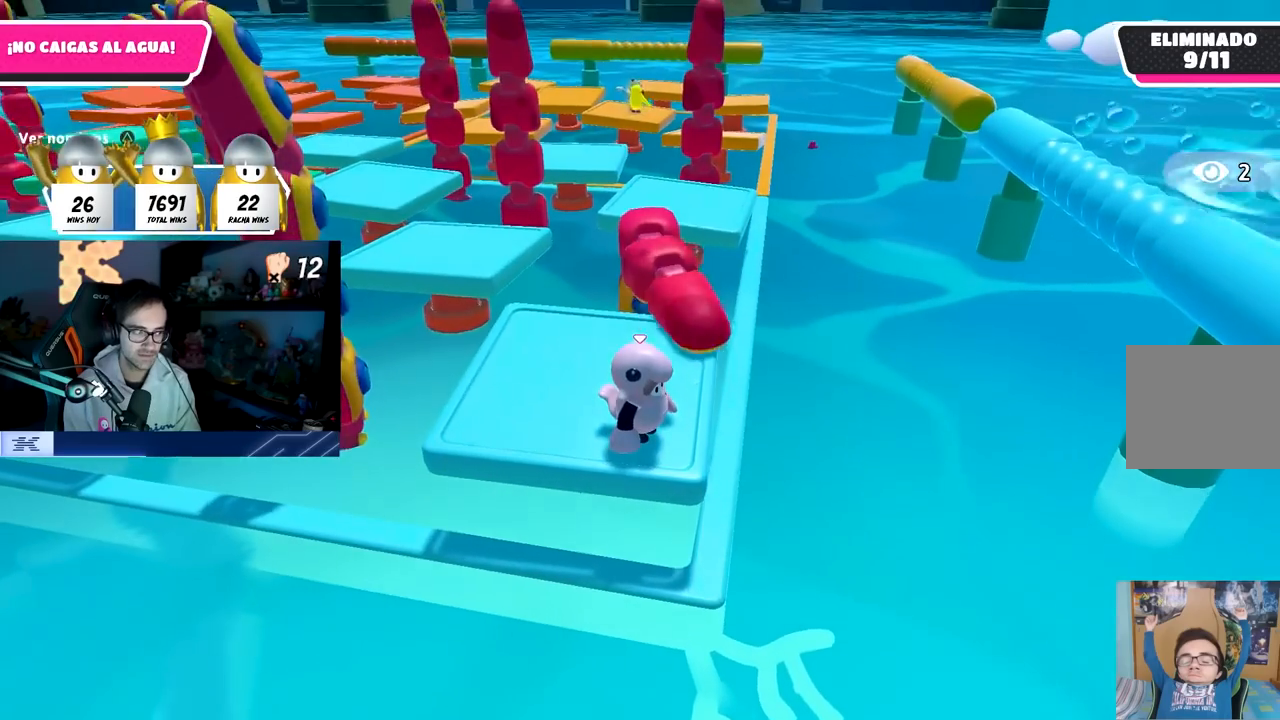
{"buttons": [], "left_stick": "center", "right_stick": "center", "events": [[250, "right_stick", "up-left"], [350, "left_stick", "right"], [383, "right_stick", "center"], [450, "left_stick", "center"]]}
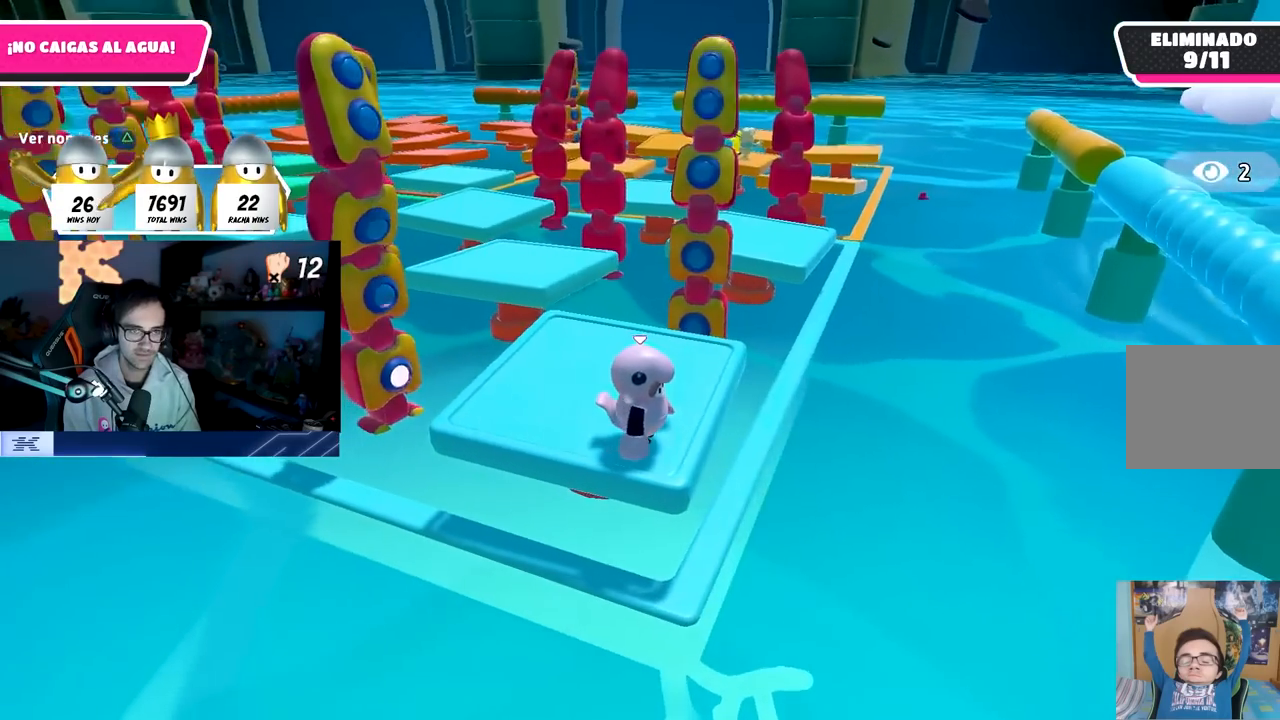
{"buttons": [], "left_stick": "center", "right_stick": "center", "events": []}
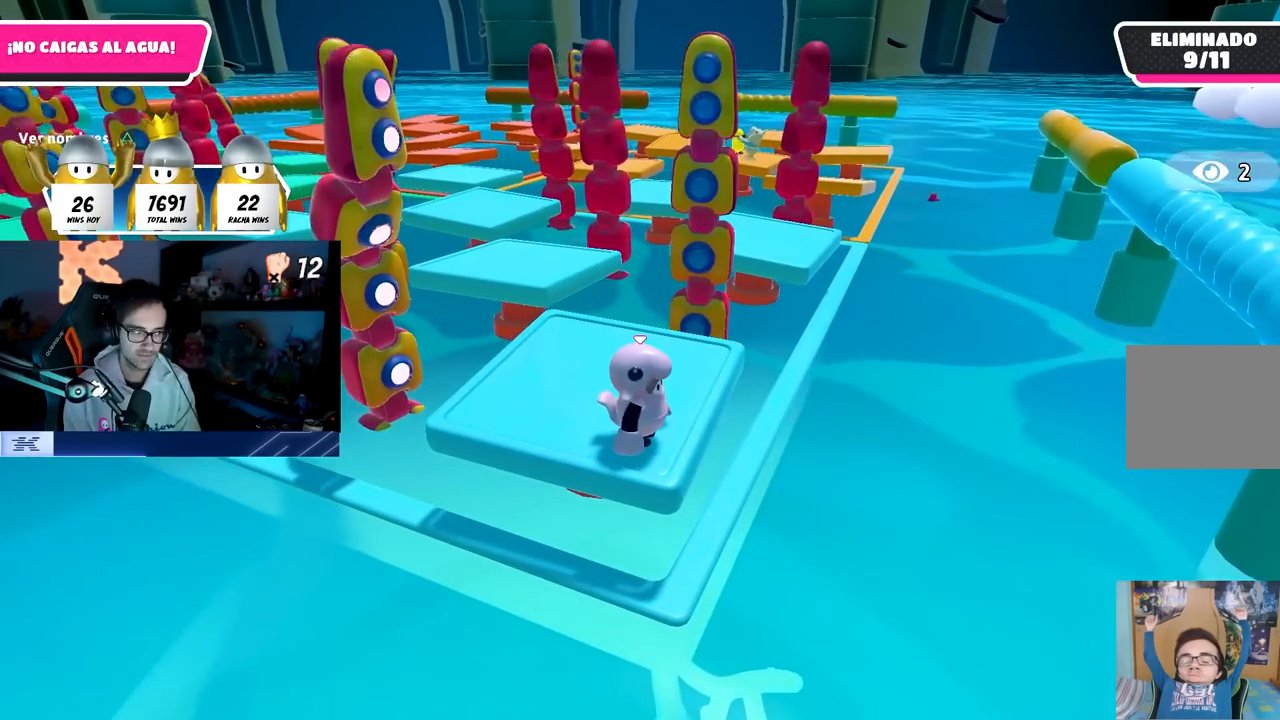
{"buttons": [], "left_stick": "center", "right_stick": "center", "events": [[67, "right_stick", "down"], [183, "right_stick", "center"]]}
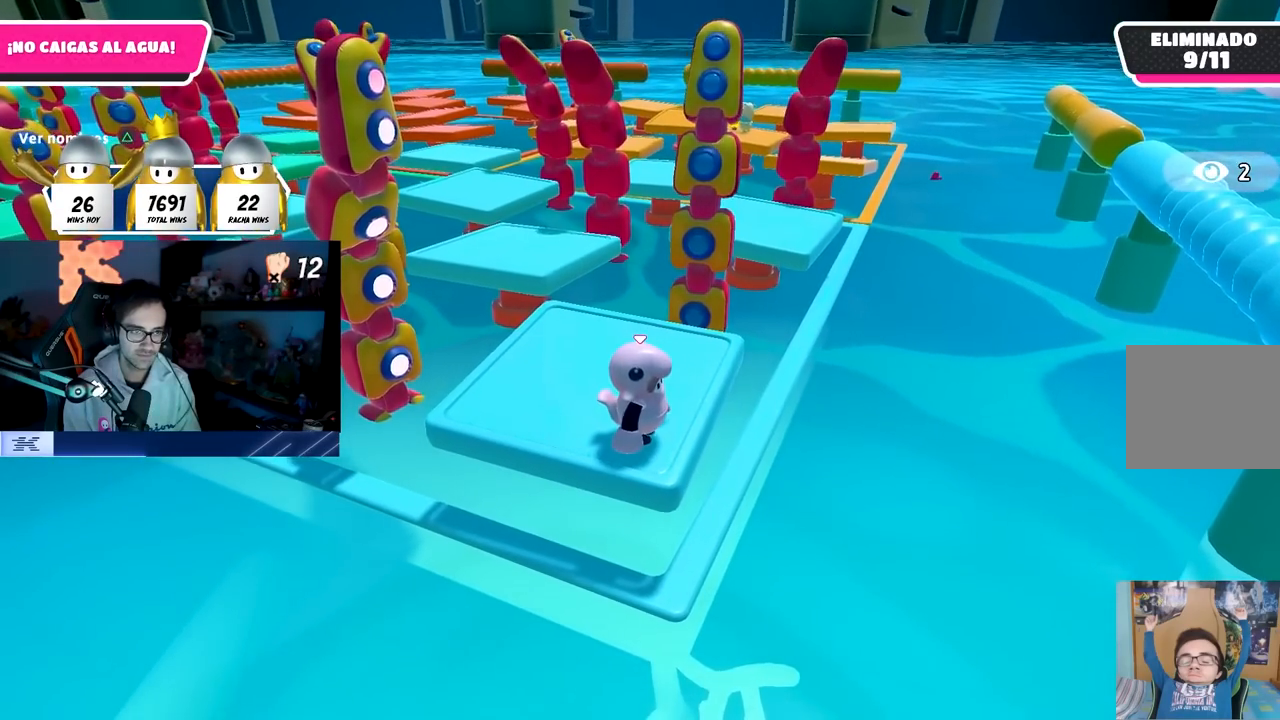
{"buttons": [], "left_stick": "center", "right_stick": "center", "events": [[200, "right_stick", "down"], [317, "right_stick", "center"]]}
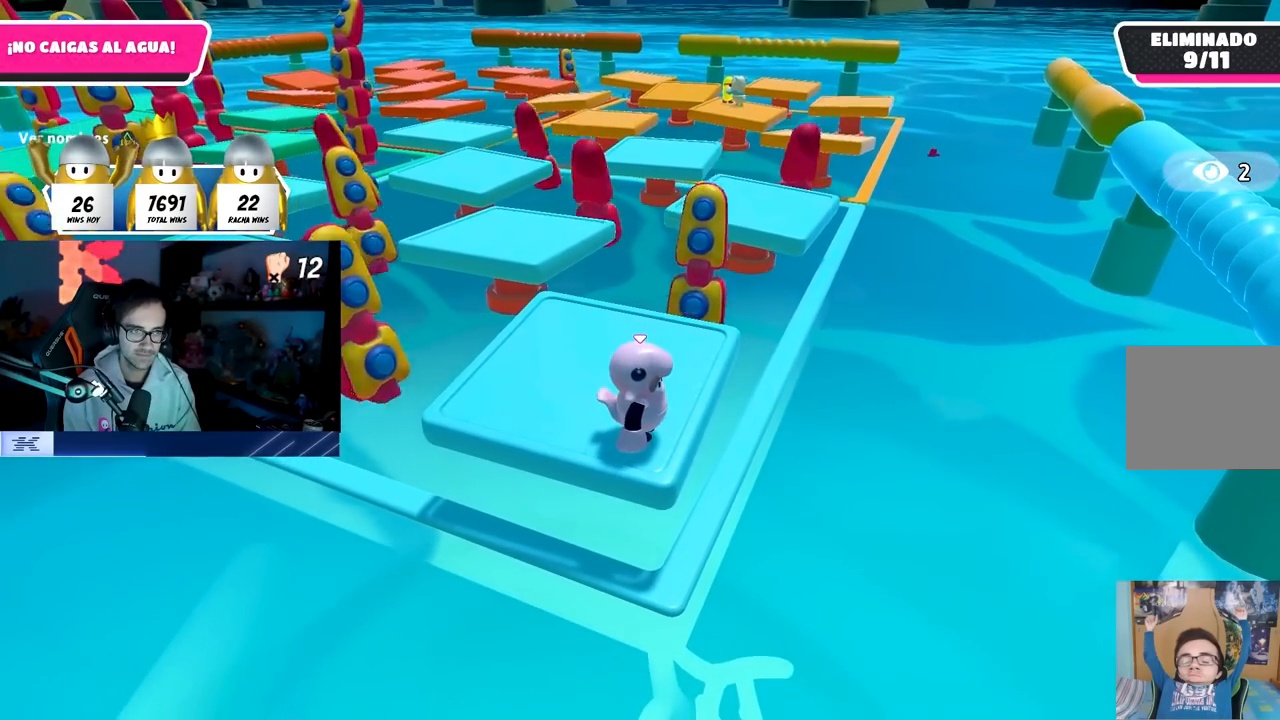
{"buttons": [], "left_stick": "up", "right_stick": "center", "events": [[117, "left_stick", "up-left"], [250, "right_stick", "left"], [283, "left_stick", "up"], [333, "right_stick", "center"]]}
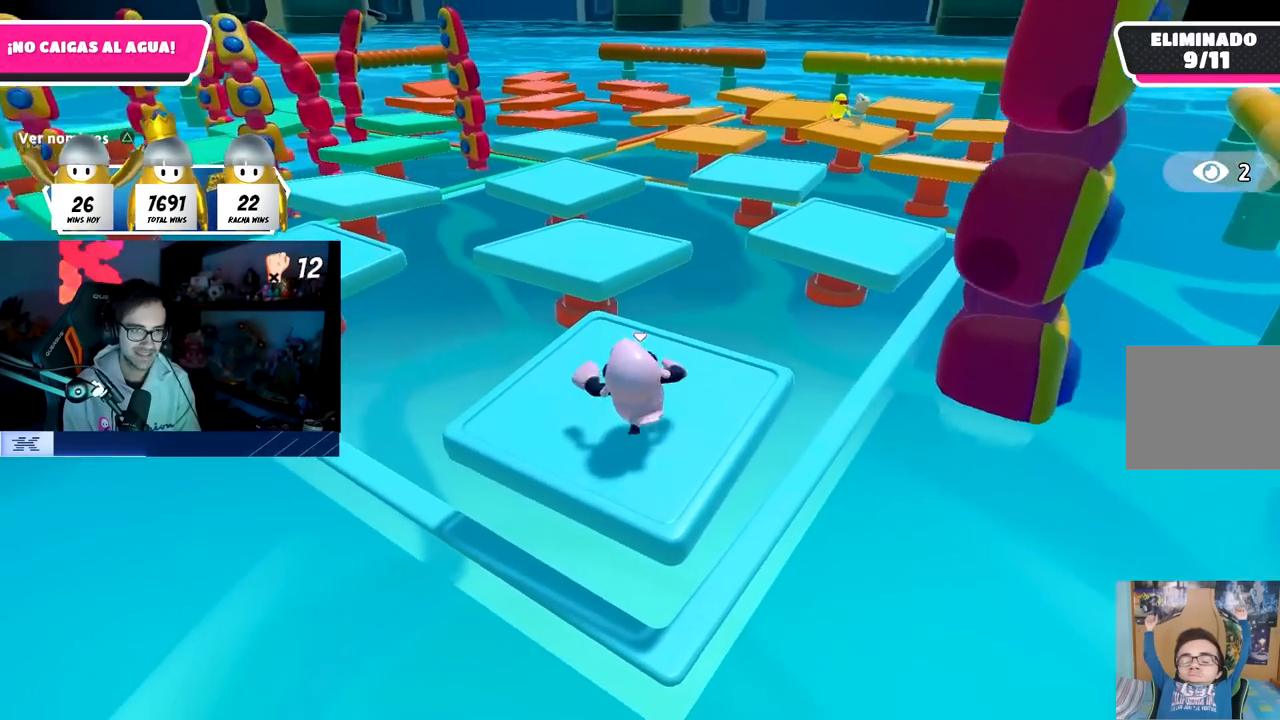
{"buttons": ["CROSS"], "left_stick": "up", "right_stick": "center", "events": [[433, "CROSS", "down"]]}
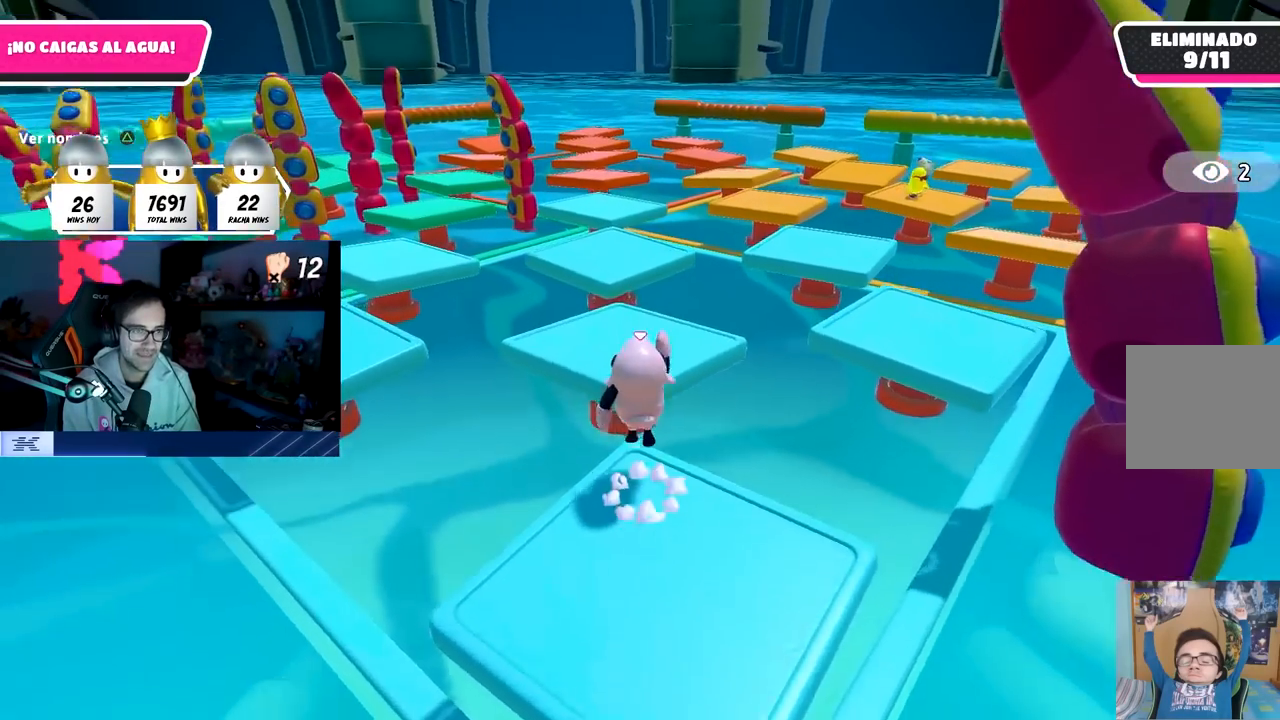
{"buttons": [], "left_stick": "up", "right_stick": "left", "events": [[217, "CROSS", "up"], [383, "right_stick", "left"]]}
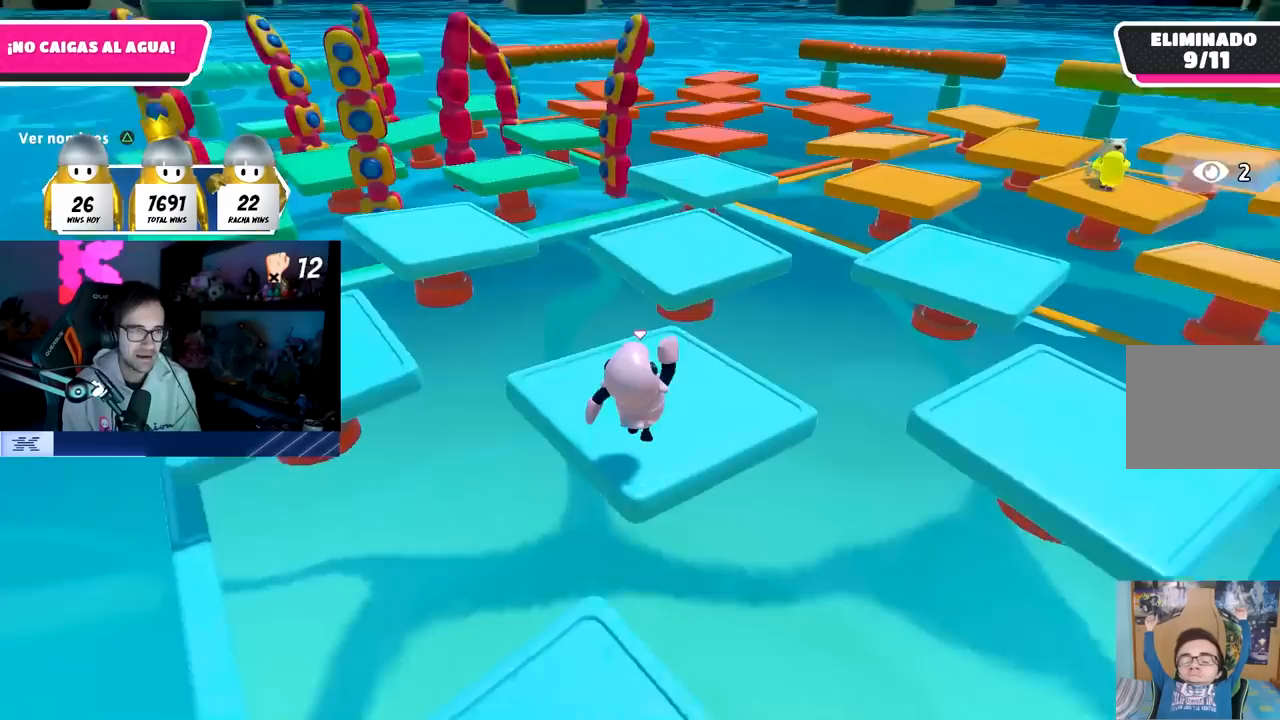
{"buttons": [], "left_stick": "up-left", "right_stick": "center", "events": [[83, "left_stick", "up-left"], [267, "right_stick", "center"]]}
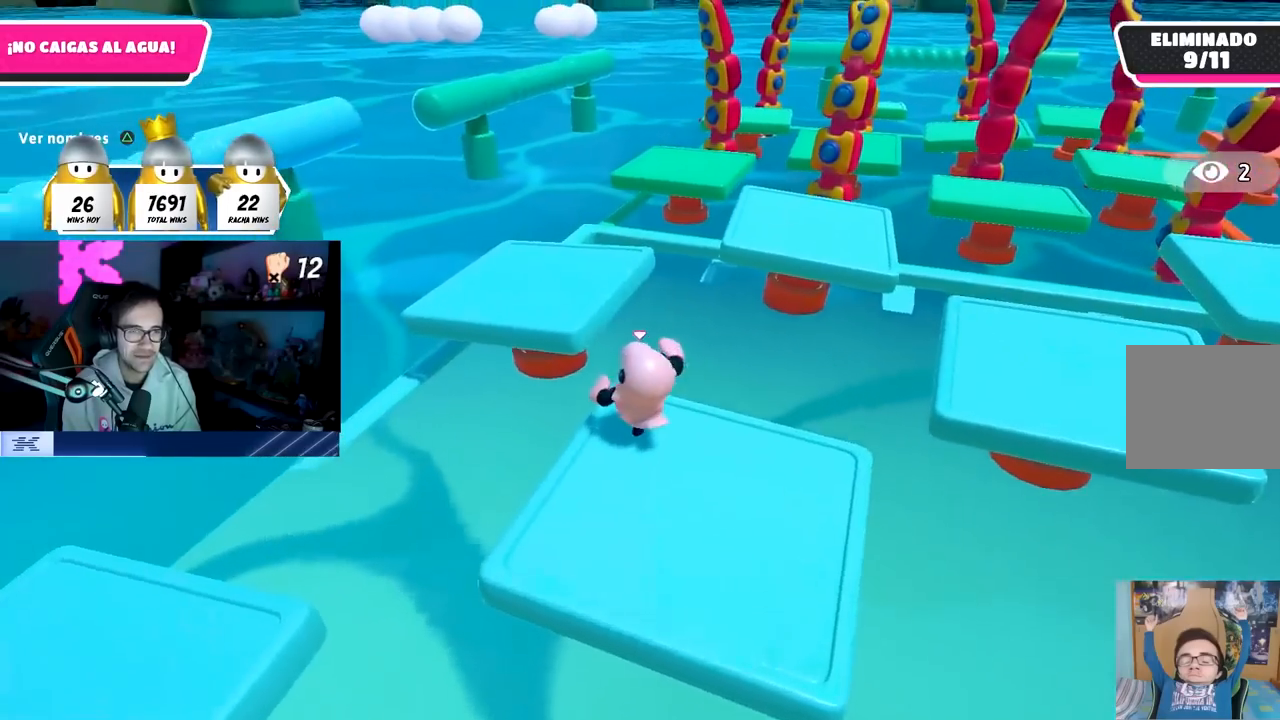
{"buttons": [], "left_stick": "up", "right_stick": "center", "events": [[50, "CROSS", "down"], [300, "CROSS", "up"], [383, "left_stick", "up"]]}
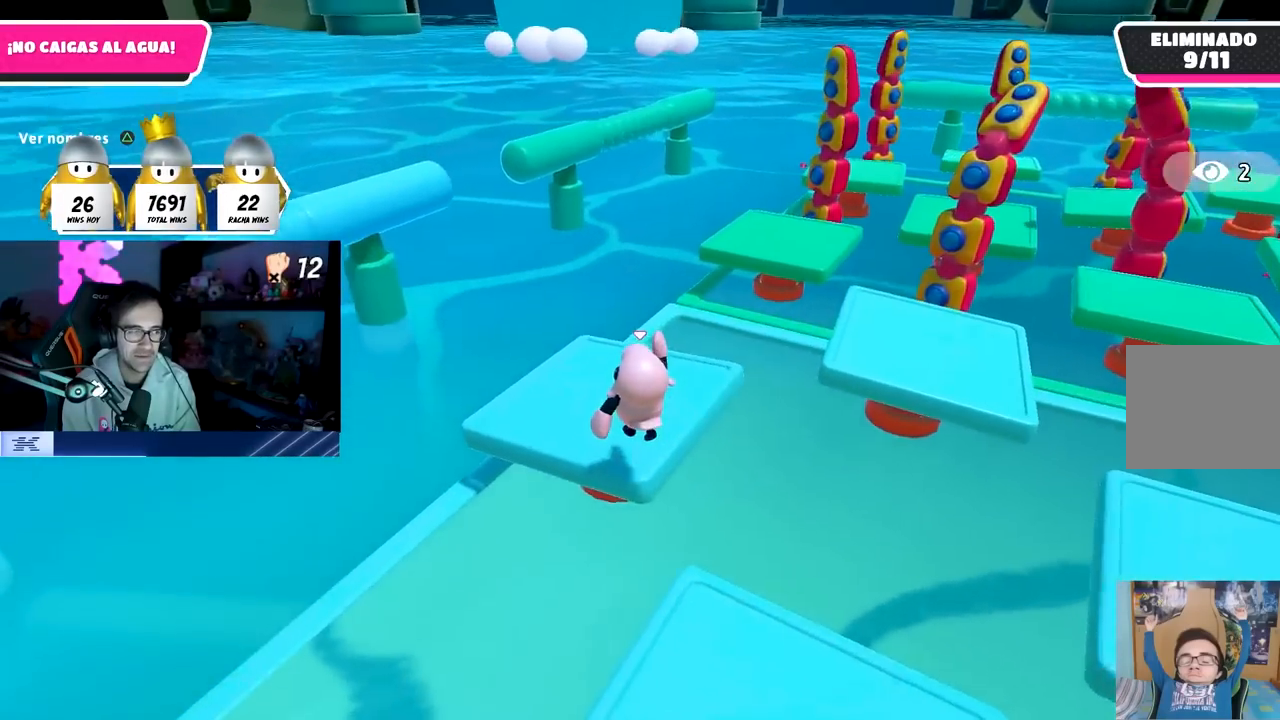
{"buttons": [], "left_stick": "up-right", "right_stick": "center", "events": [[117, "right_stick", "down-right"], [167, "left_stick", "up-right"], [383, "right_stick", "center"]]}
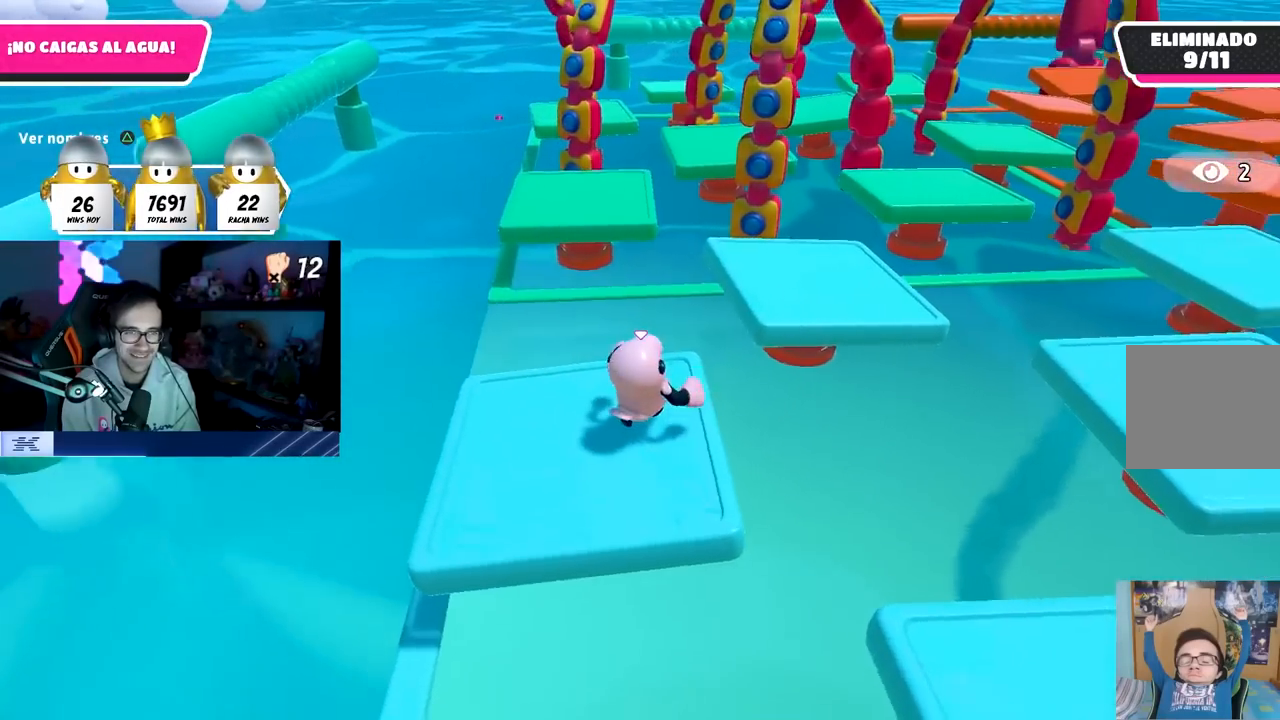
{"buttons": [], "left_stick": "up-right", "right_stick": "center", "events": [[217, "CROSS", "down"], [450, "CROSS", "up"]]}
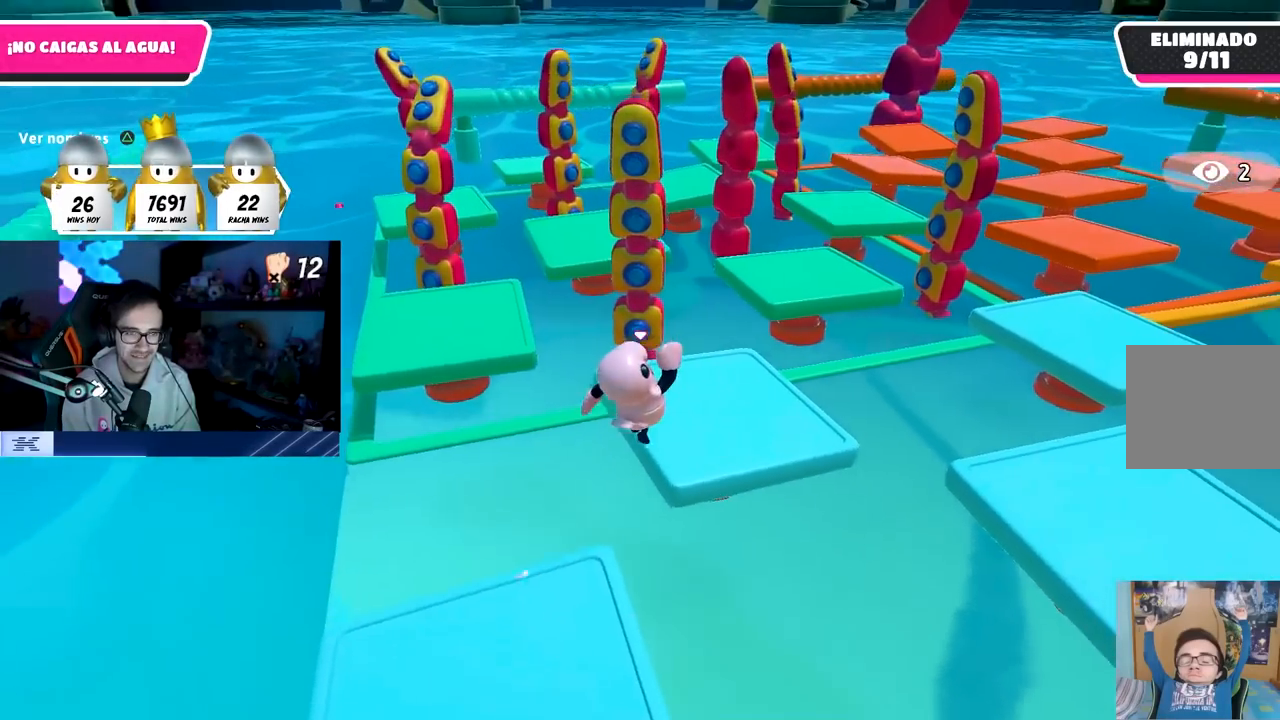
{"buttons": [], "left_stick": "up-left", "right_stick": "left", "events": [[83, "left_stick", "up"], [150, "right_stick", "left"], [217, "left_stick", "up-left"], [317, "right_stick", "center"], [400, "right_stick", "left"]]}
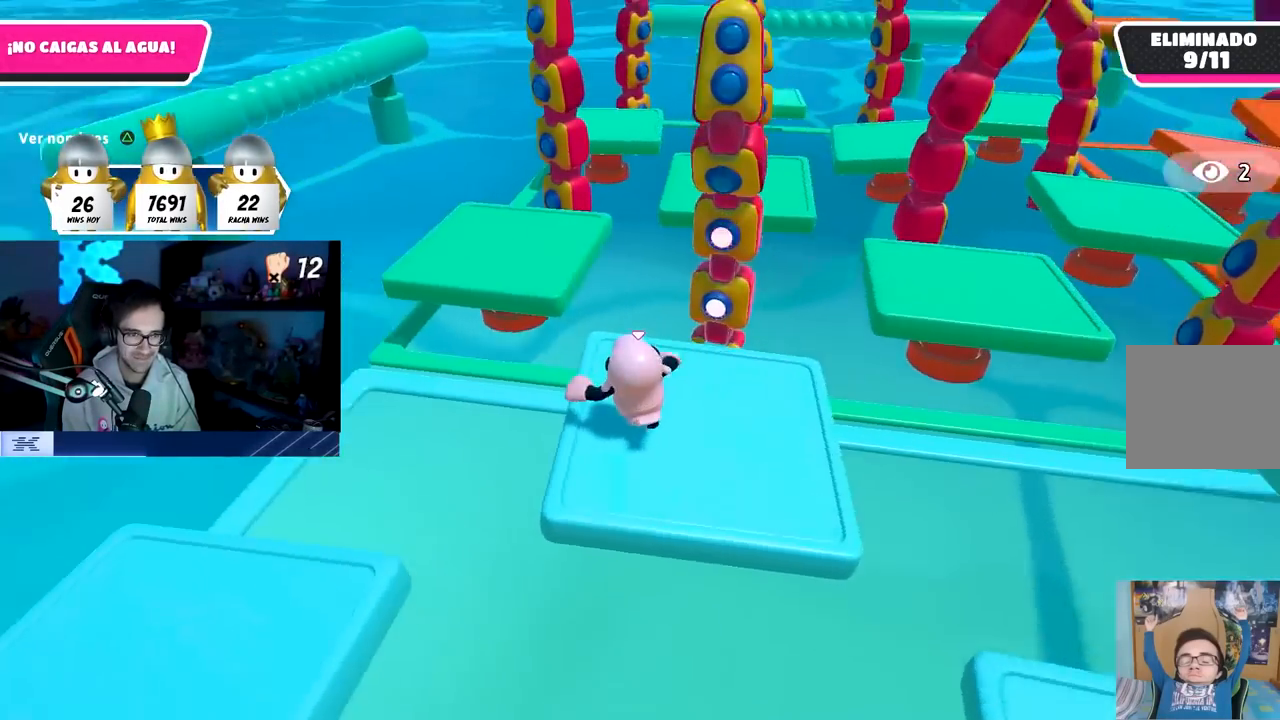
{"buttons": ["CROSS"], "left_stick": "up-left", "right_stick": "center", "events": [[33, "right_stick", "center"], [283, "CROSS", "down"]]}
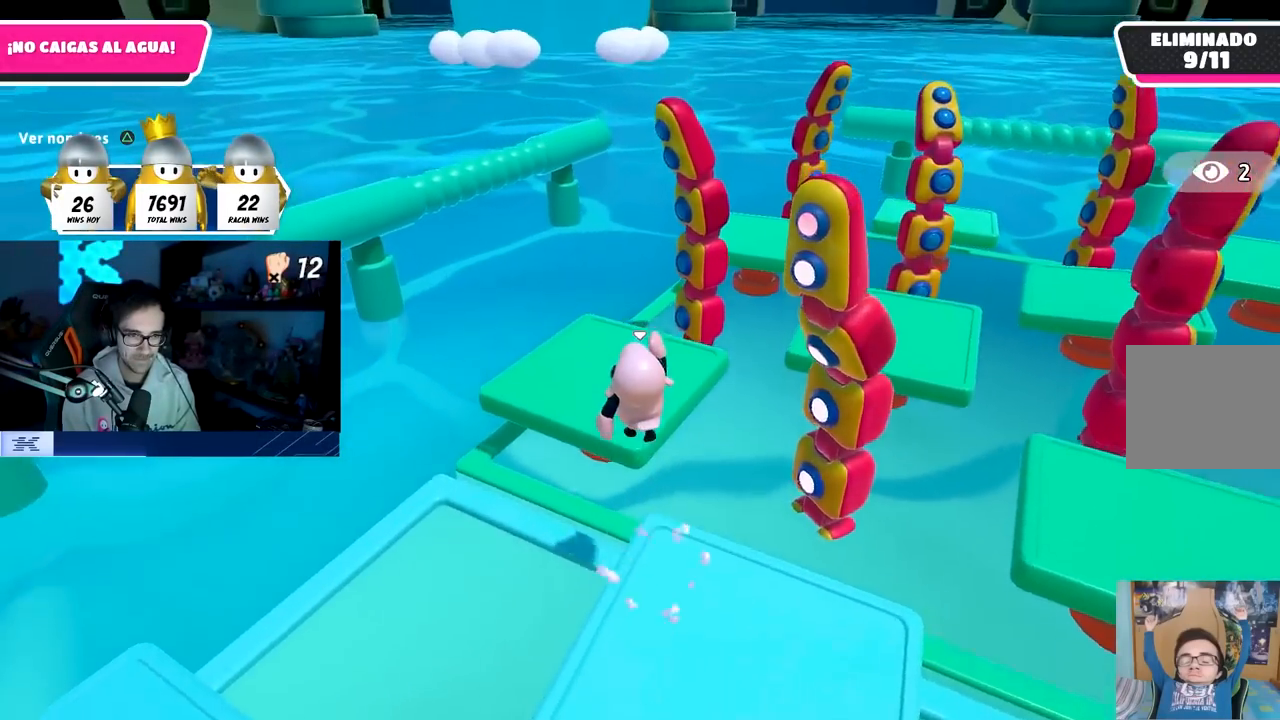
{"buttons": [], "left_stick": "up-left", "right_stick": "right", "events": [[17, "CROSS", "up"], [300, "right_stick", "right"]]}
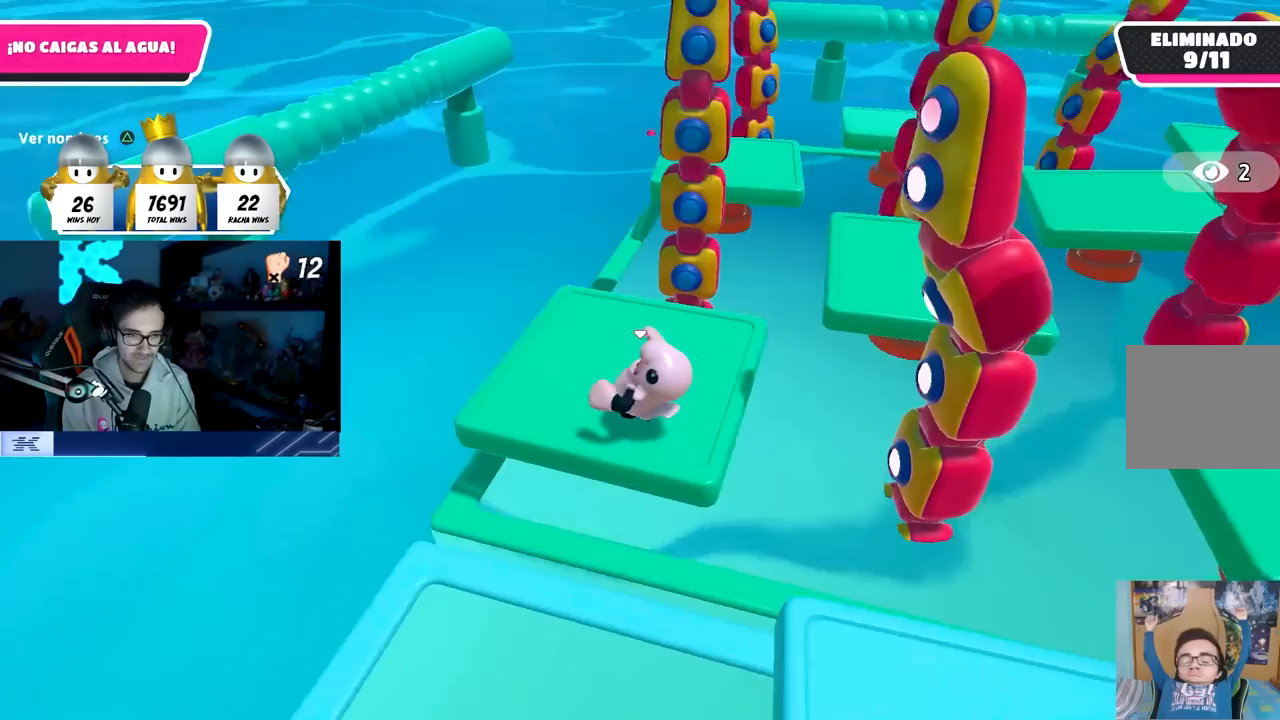
{"buttons": [], "left_stick": "center", "right_stick": "center", "events": [[183, "right_stick", "center"], [233, "left_stick", "center"], [317, "left_stick", "down"], [433, "left_stick", "center"]]}
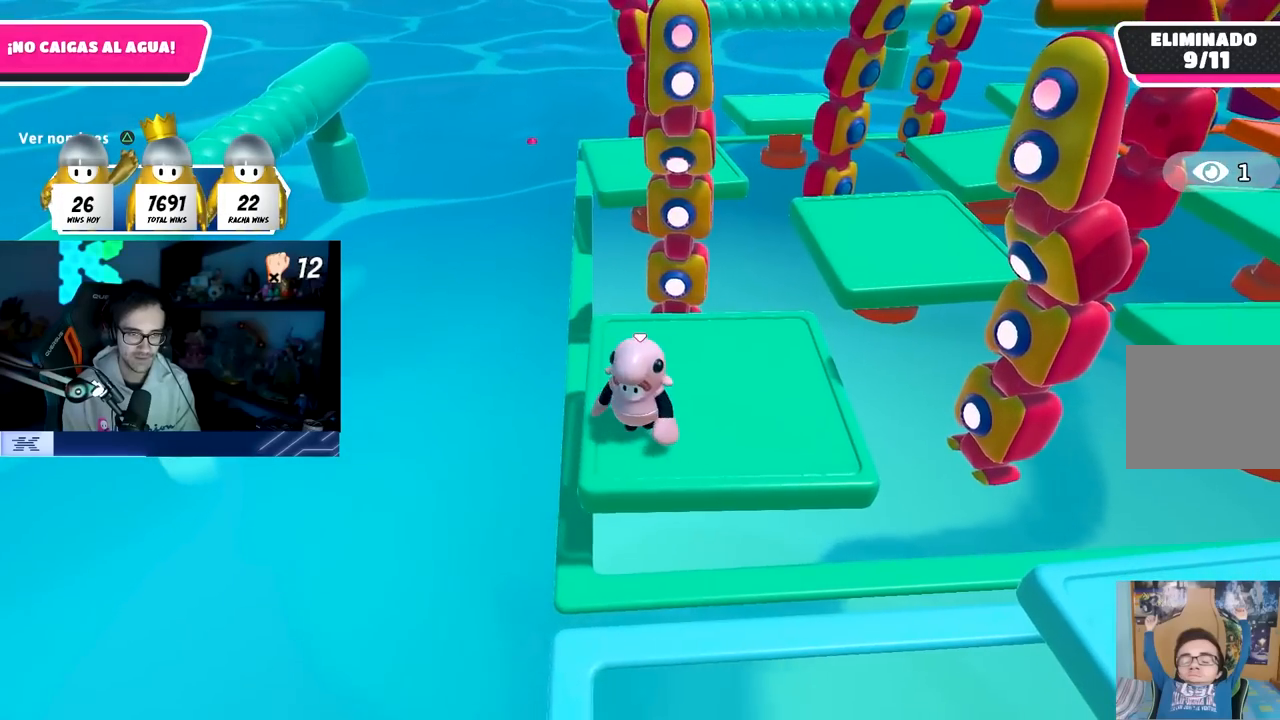
{"buttons": ["CROSS"], "left_stick": "center", "right_stick": "center", "events": [[367, "CROSS", "down"]]}
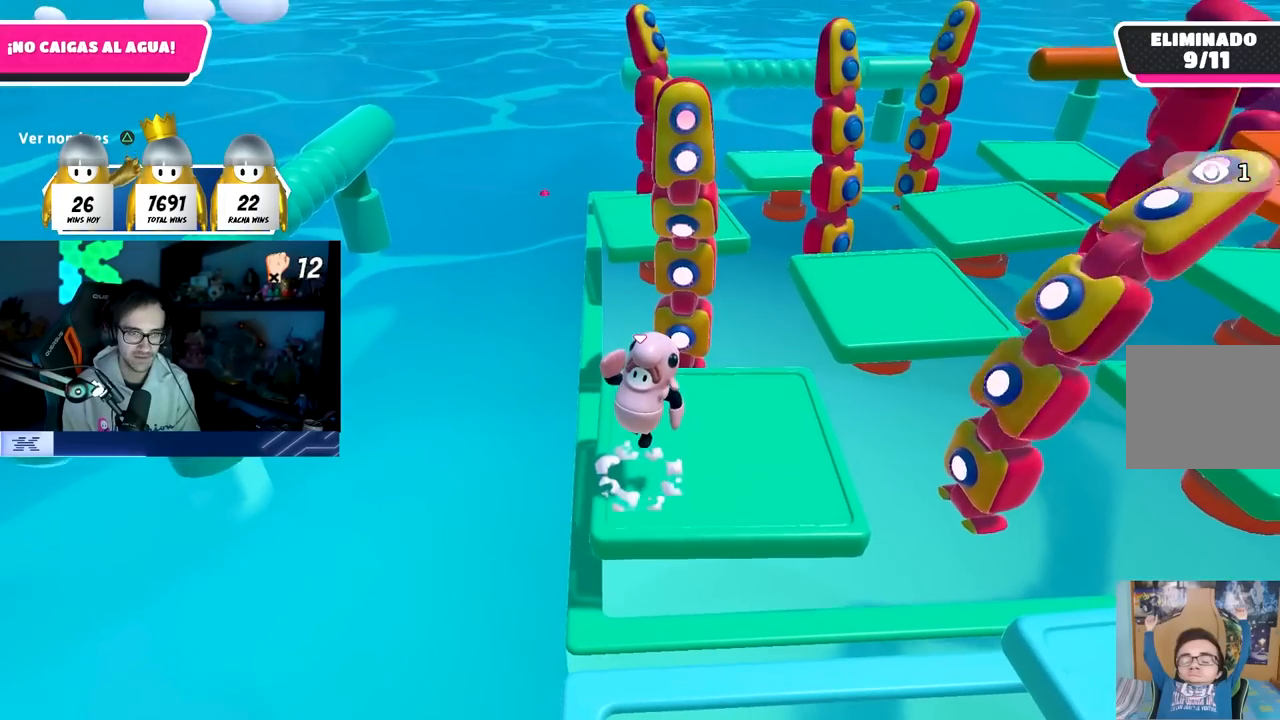
{"buttons": [], "left_stick": "center", "right_stick": "center", "events": [[100, "CROSS", "up"], [100, "R1", "down"], [183, "R1", "up"], [317, "left_stick", "right"], [367, "left_stick", "center"], [400, "right_stick", "right"], [500, "right_stick", "center"]]}
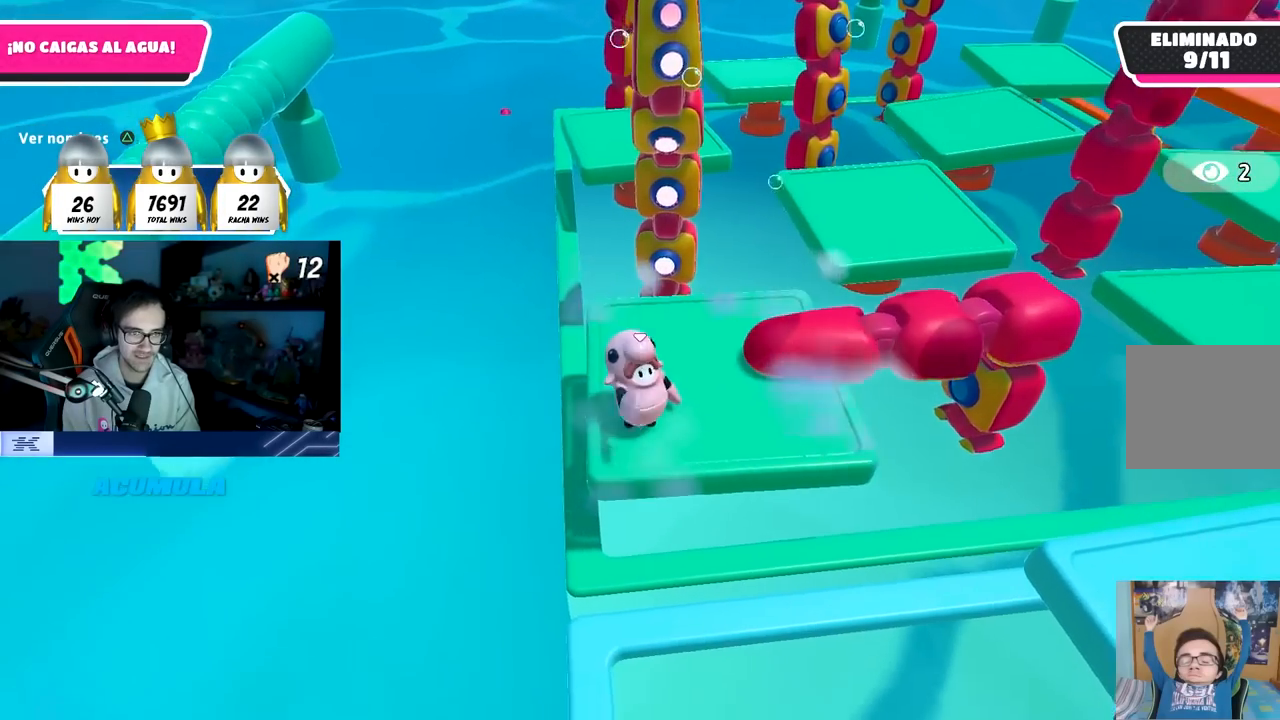
{"buttons": [], "left_stick": "center", "right_stick": "center", "events": []}
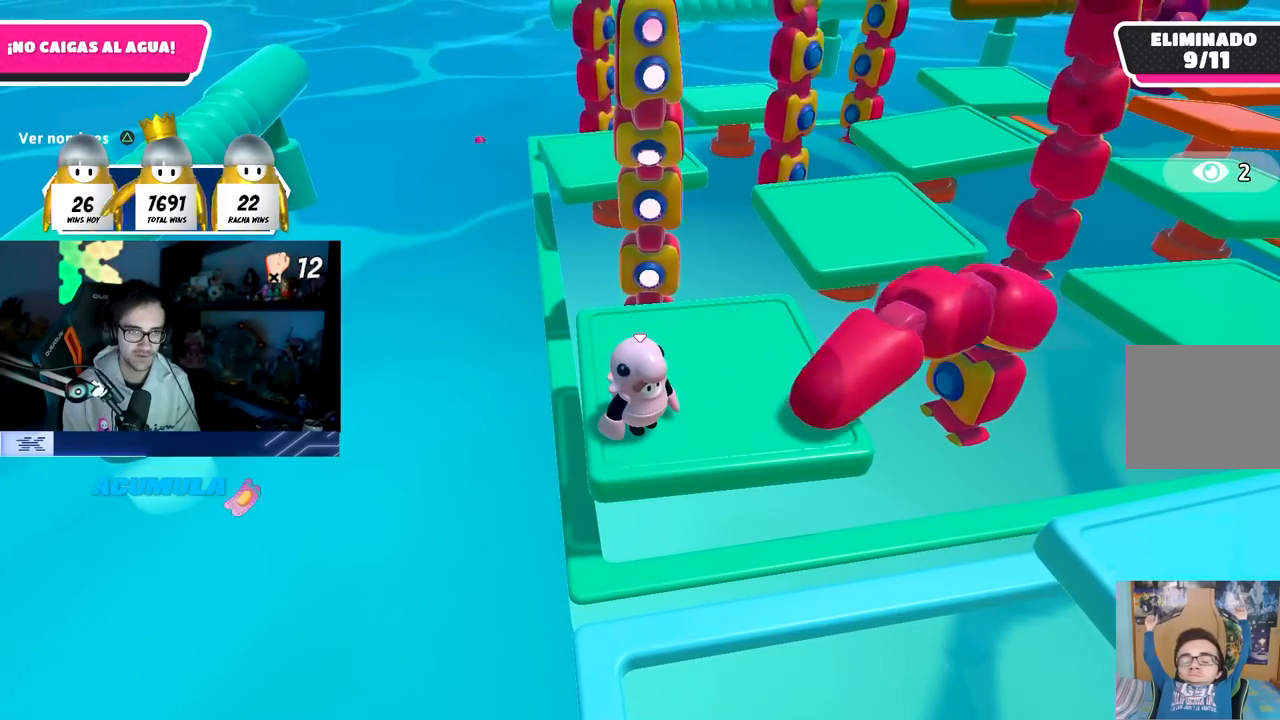
{"buttons": [], "left_stick": "center", "right_stick": "center", "events": []}
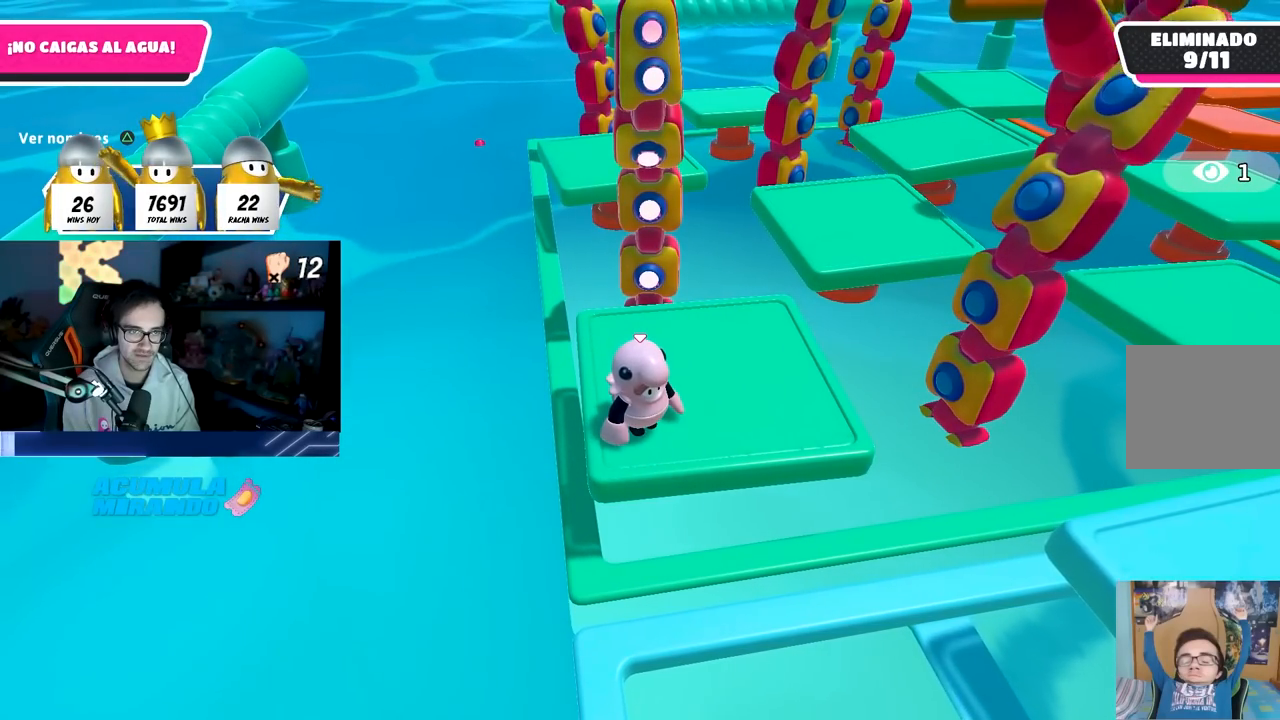
{"buttons": [], "left_stick": "center", "right_stick": "center", "events": []}
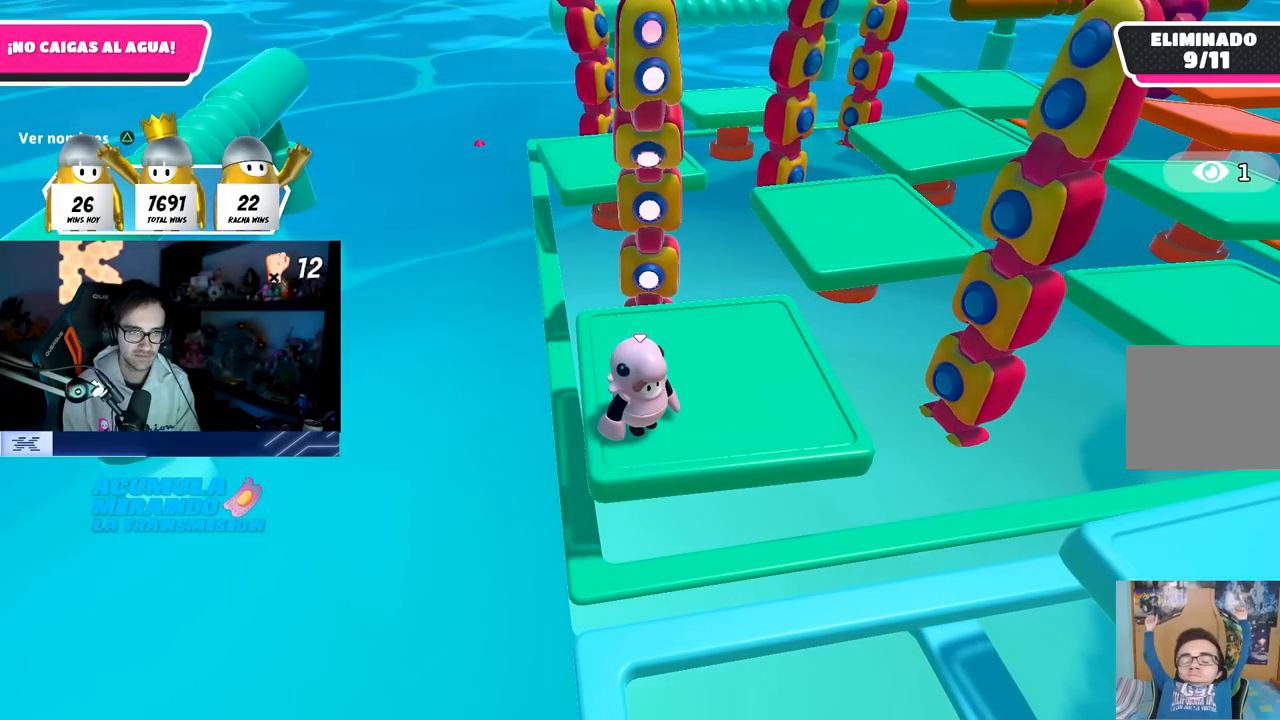
{"buttons": [], "left_stick": "center", "right_stick": "center", "events": []}